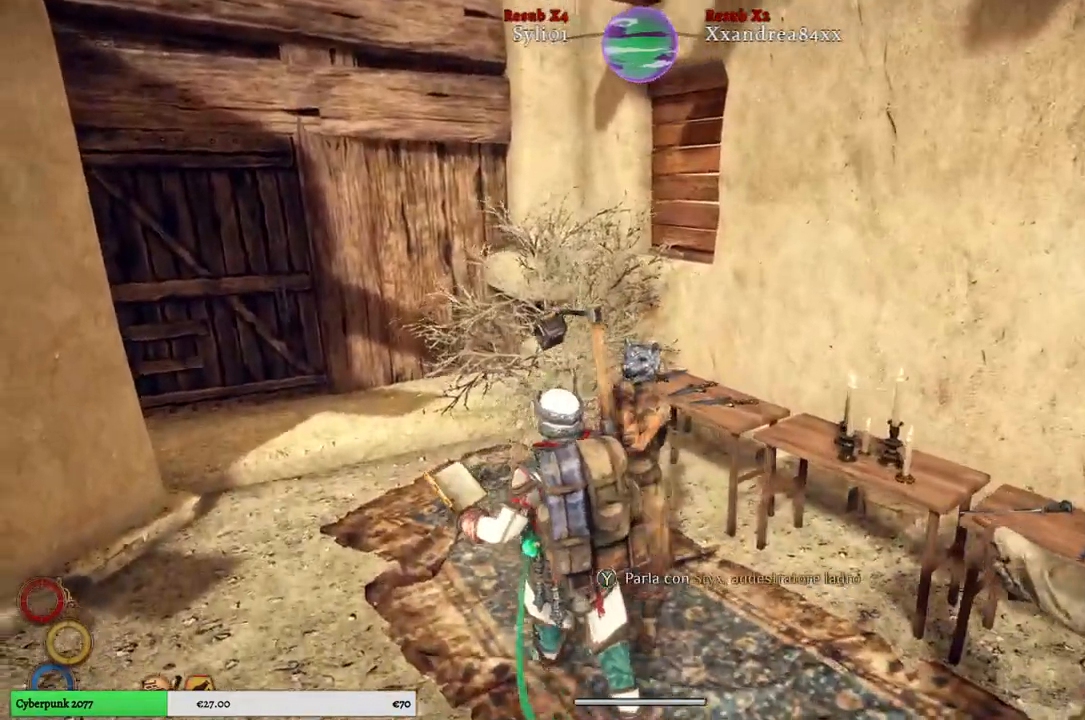
Gameplay with a controller (Xbox layout); each line is a JSON object with the inputs held at the frame after it. "events" lists button and stick changes between this image and that frame as [ms after this image, input, new state], when the widget could be followed in between. Not read: L3.
{"buttons": [], "left_stick": "center", "right_stick": "center", "events": [[300, "right_stick", "center"]]}
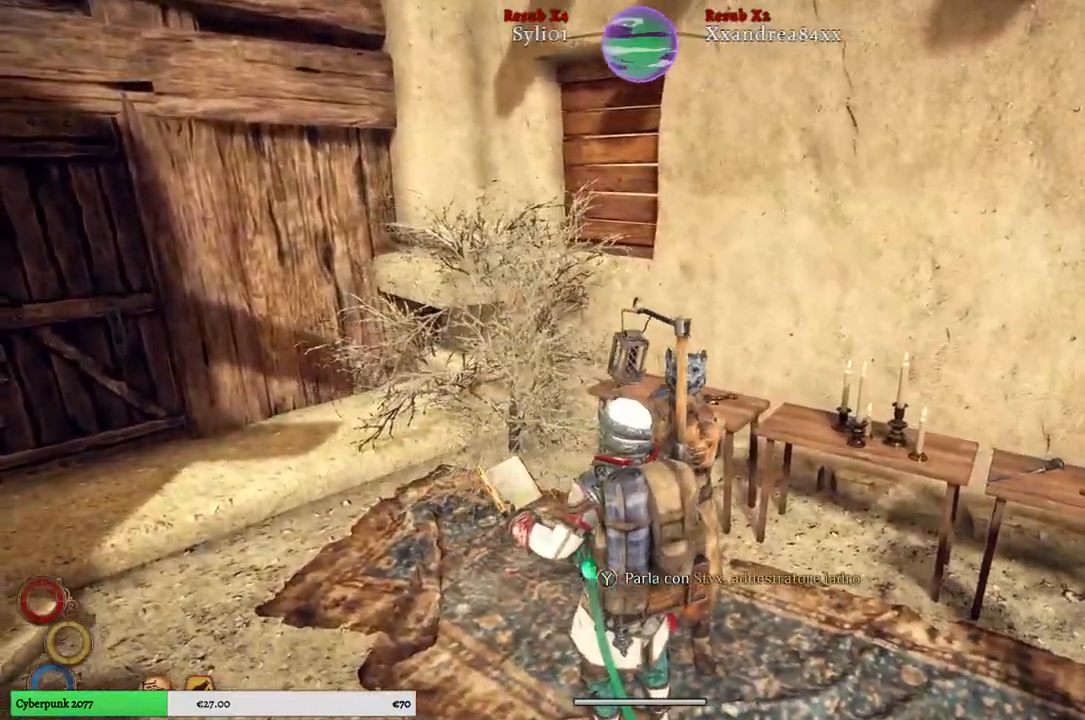
{"buttons": [], "left_stick": "up", "right_stick": "center", "events": [[83, "left_stick", "down"], [300, "left_stick", "down-left"], [433, "left_stick", "center"], [500, "left_stick", "up"]]}
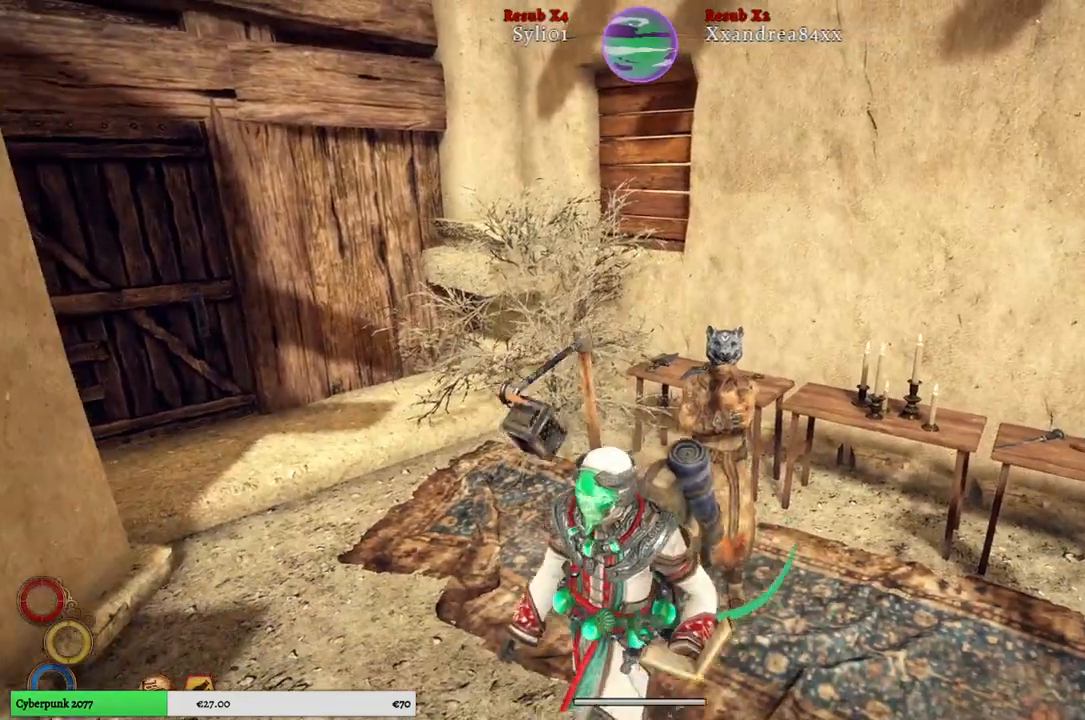
{"buttons": [], "left_stick": "center", "right_stick": "center", "events": [[17, "left_stick", "up-right"], [217, "left_stick", "center"]]}
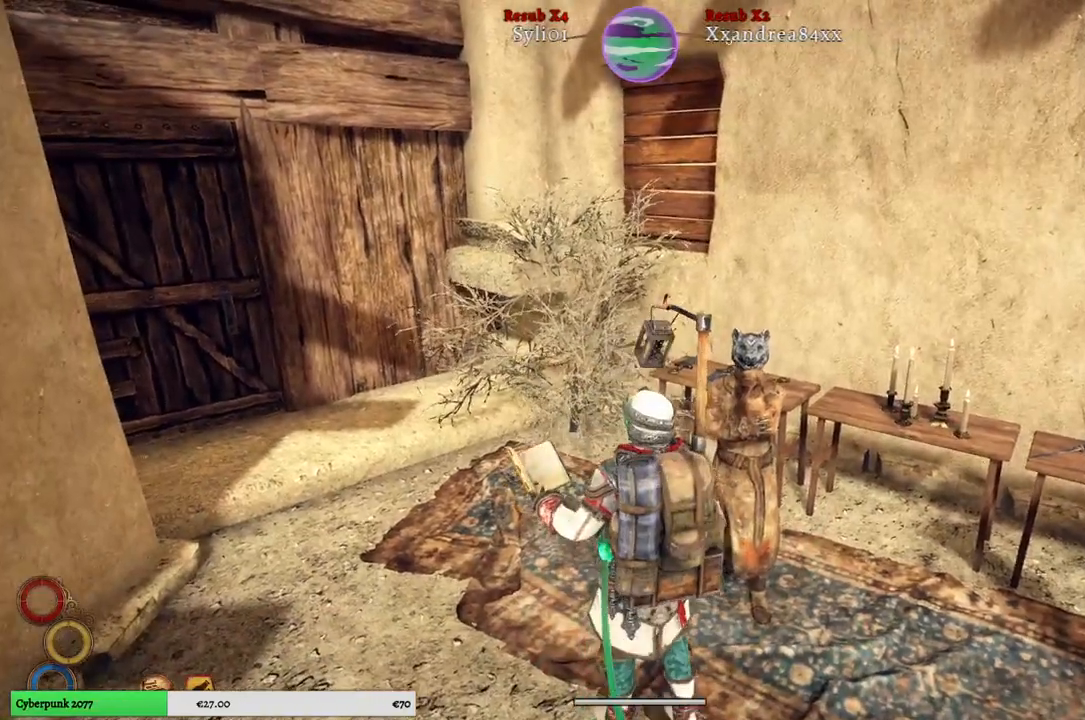
{"buttons": [], "left_stick": "center", "right_stick": "center", "events": [[83, "left_stick", "up-right"], [233, "left_stick", "center"]]}
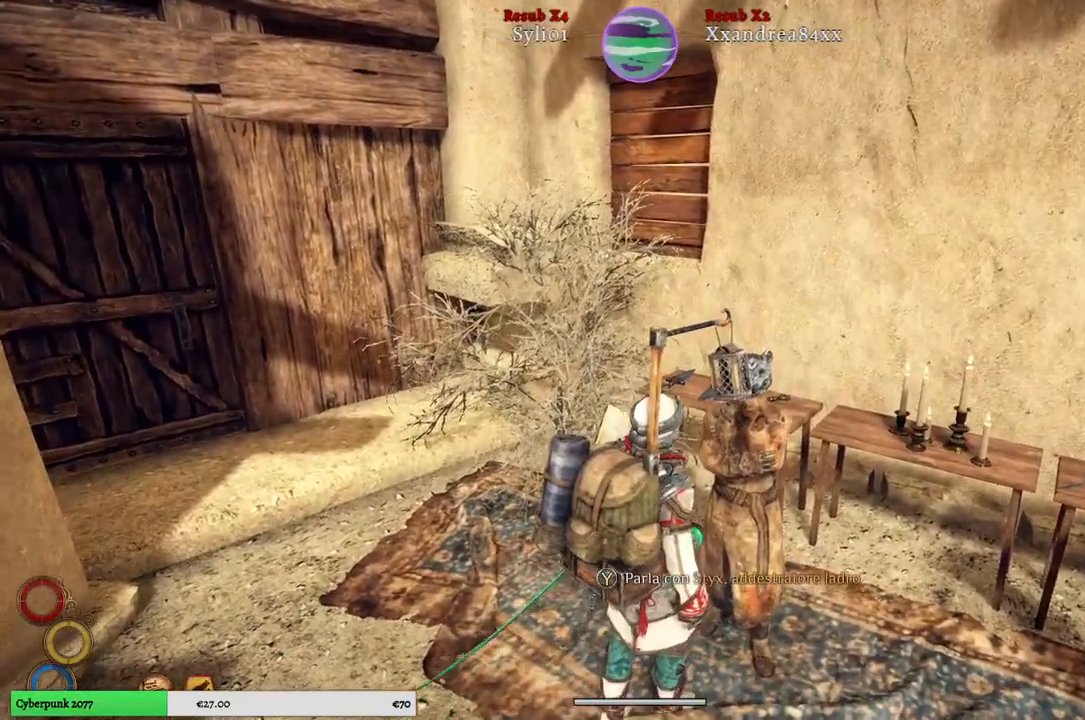
{"buttons": [], "left_stick": "center", "right_stick": "center", "events": [[150, "Y", "down"], [233, "Y", "up"]]}
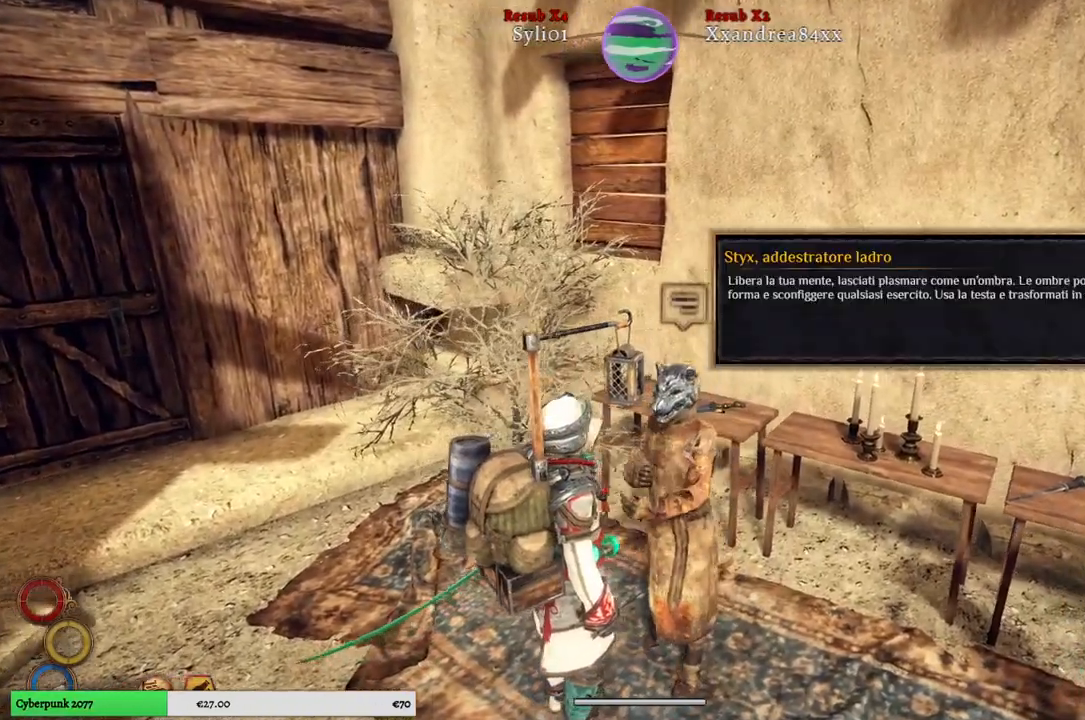
{"buttons": [], "left_stick": "center", "right_stick": "center", "events": []}
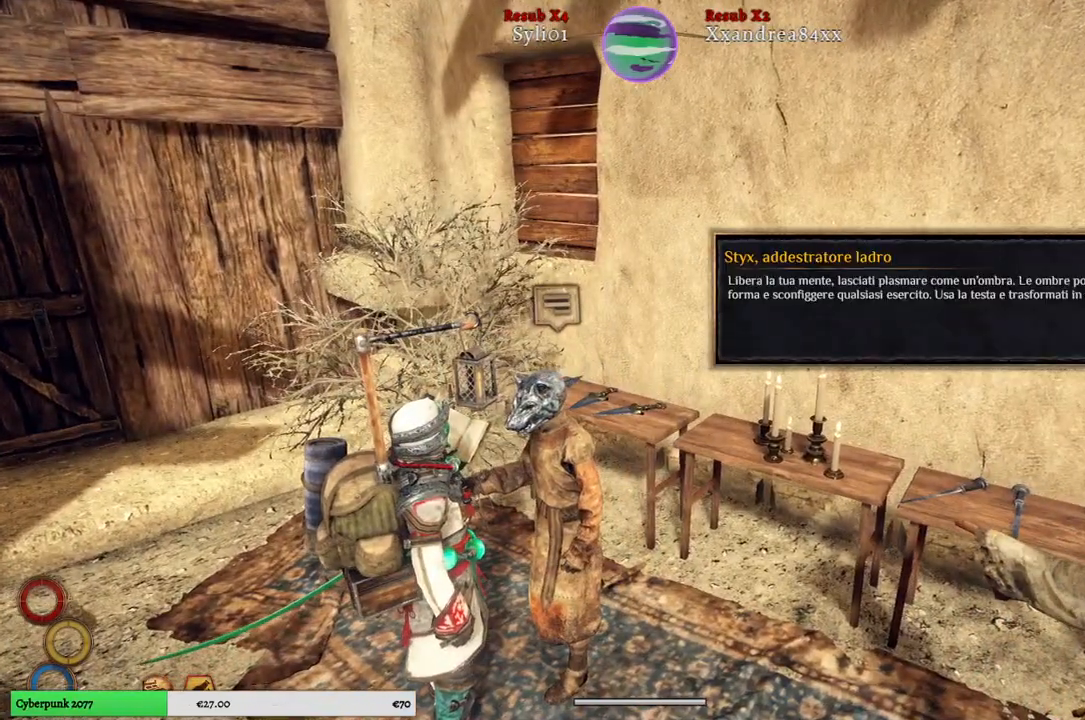
{"buttons": [], "left_stick": "center", "right_stick": "center", "events": [[250, "A", "down"], [333, "A", "up"]]}
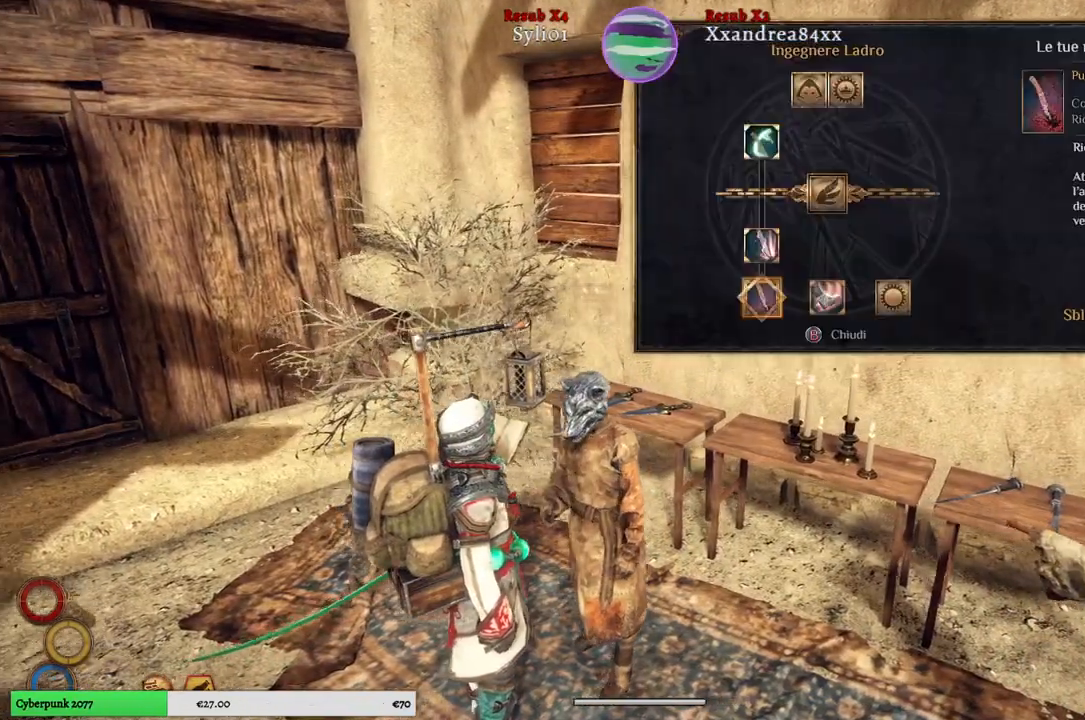
{"buttons": [], "left_stick": "center", "right_stick": "center", "events": []}
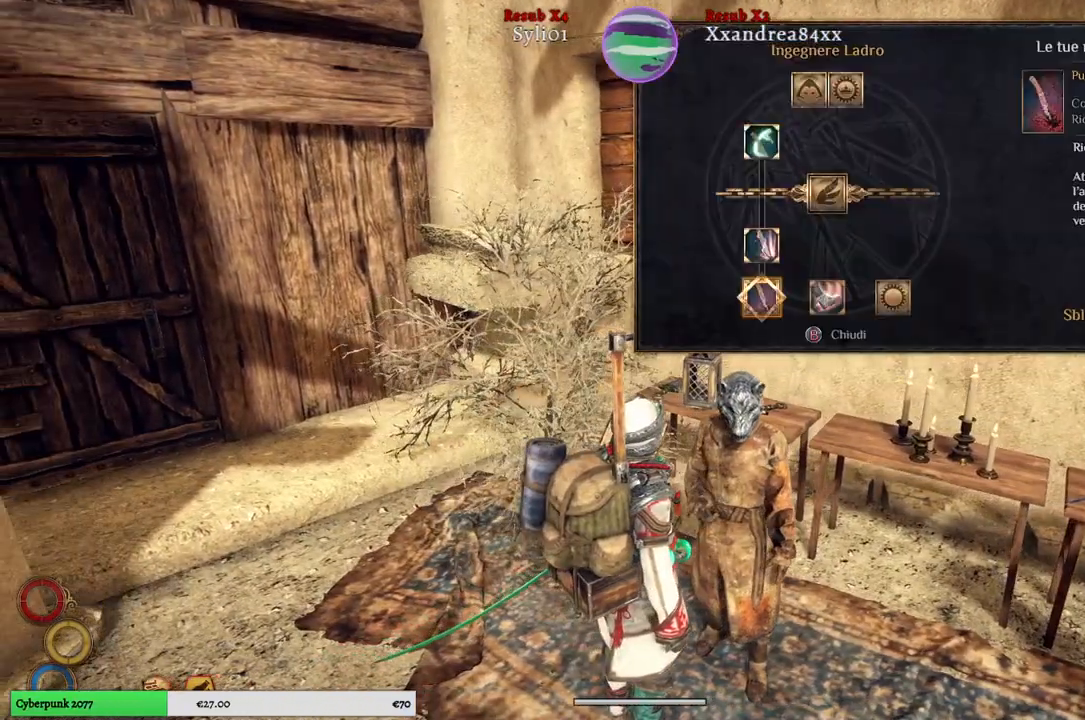
{"buttons": [], "left_stick": "right", "right_stick": "center", "events": [[167, "left_stick", "right"], [367, "left_stick", "center"], [500, "left_stick", "right"]]}
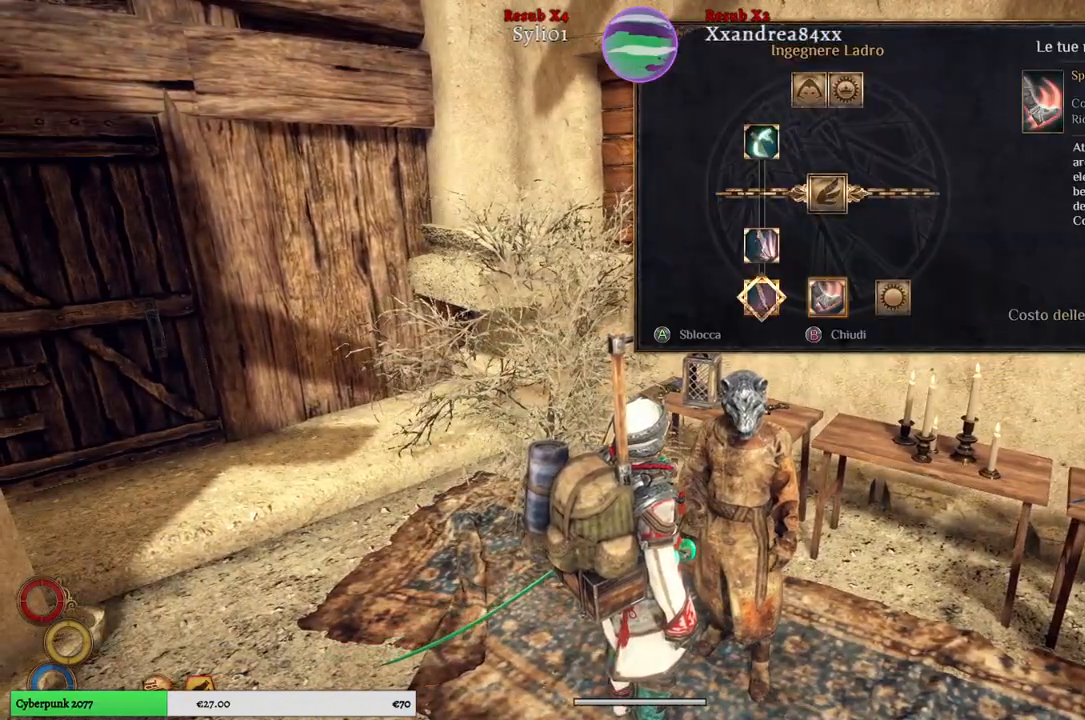
{"buttons": [], "left_stick": "center", "right_stick": "center", "events": [[183, "left_stick", "center"]]}
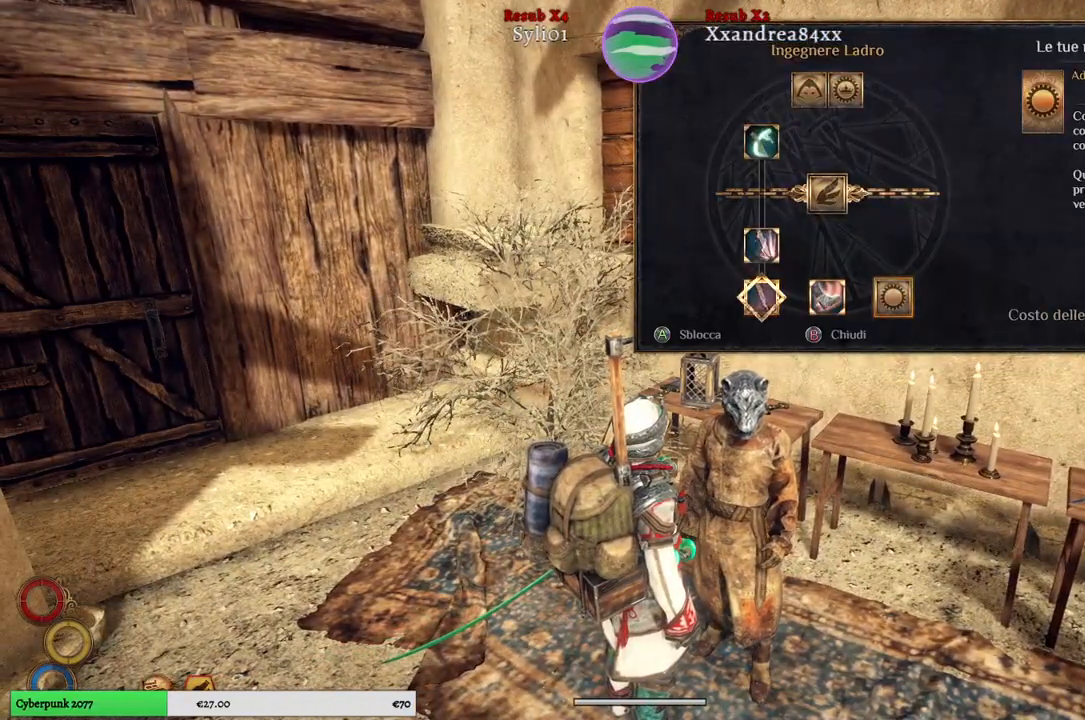
{"buttons": [], "left_stick": "center", "right_stick": "center", "events": []}
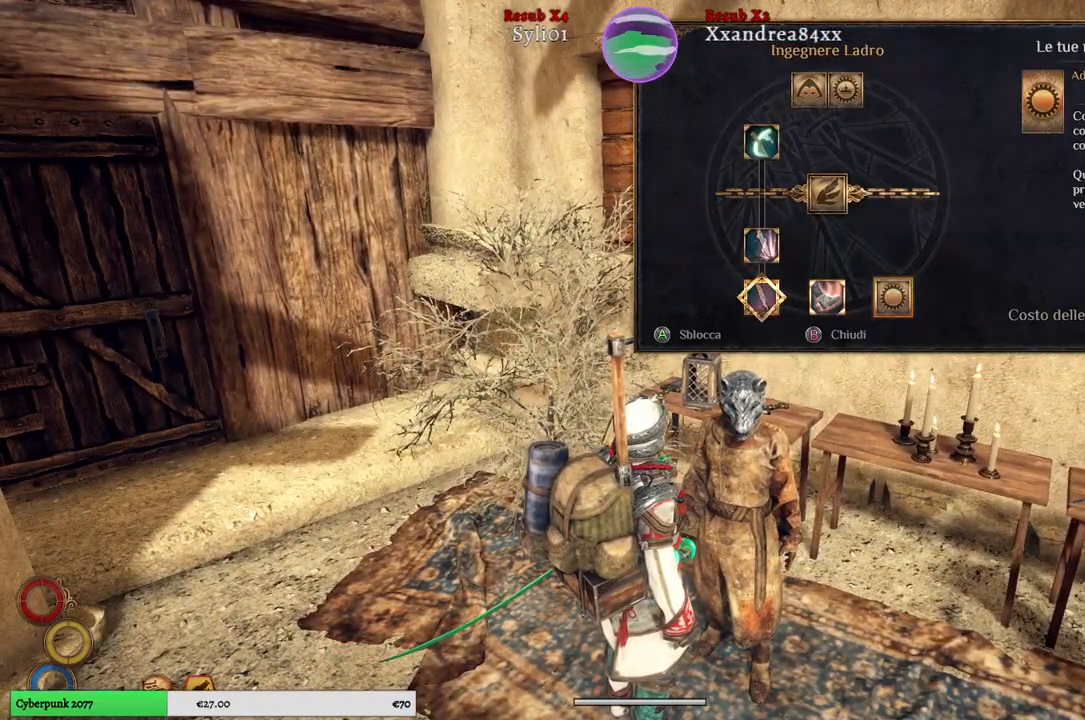
{"buttons": [], "left_stick": "center", "right_stick": "center", "events": []}
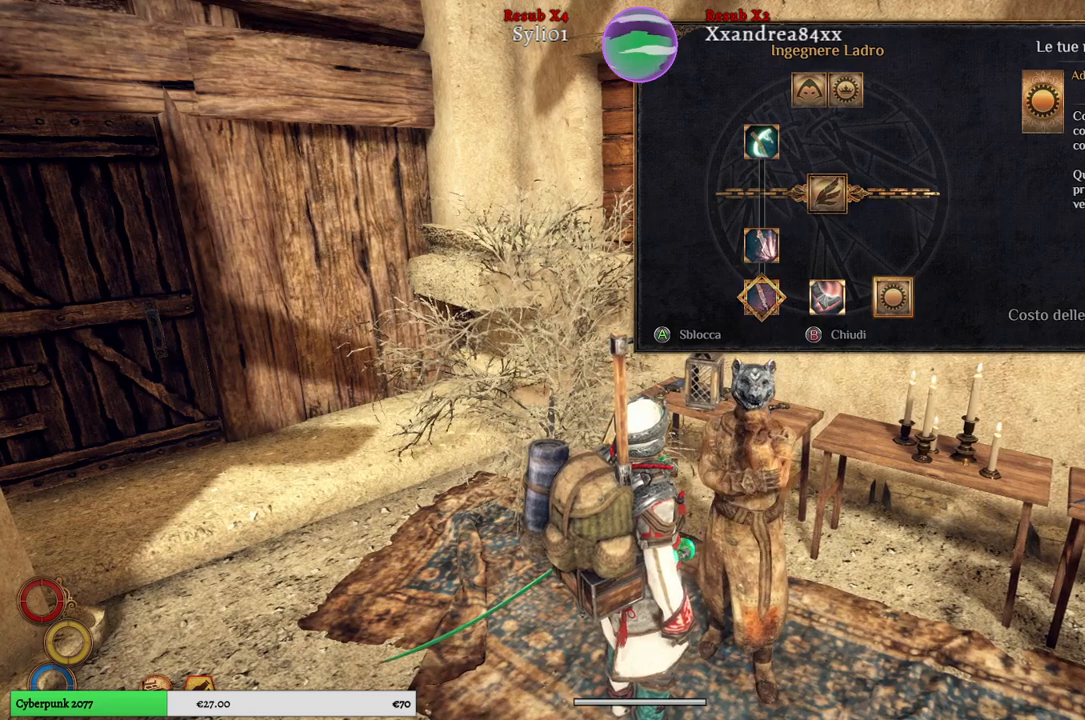
{"buttons": [], "left_stick": "center", "right_stick": "center", "events": []}
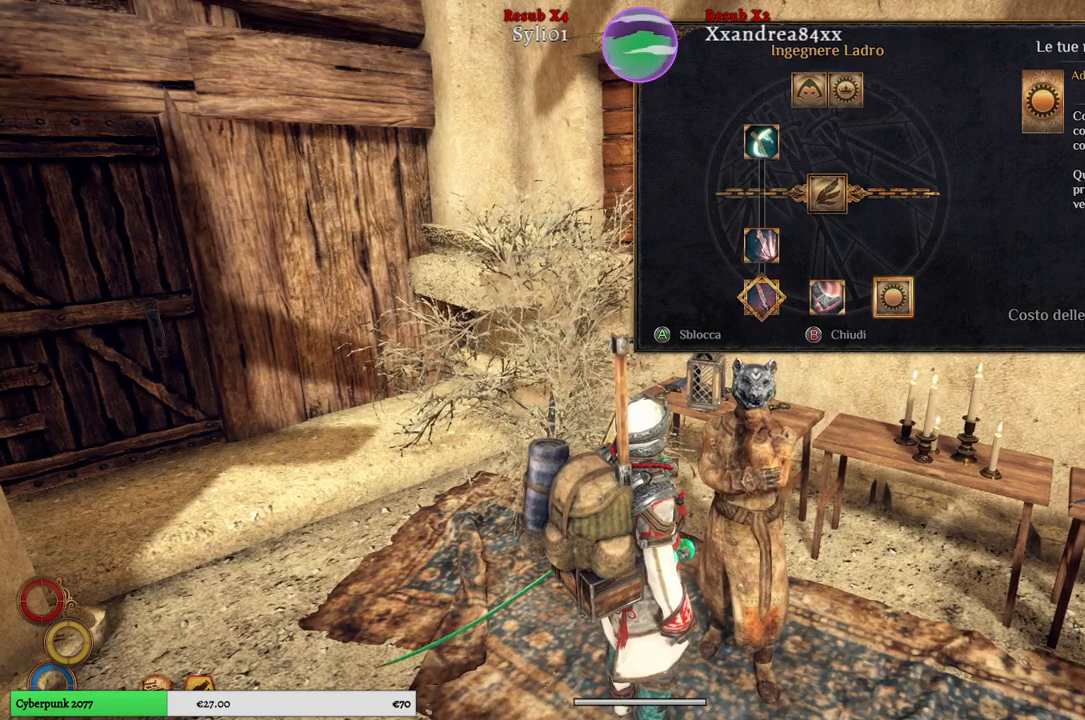
{"buttons": [], "left_stick": "center", "right_stick": "center", "events": []}
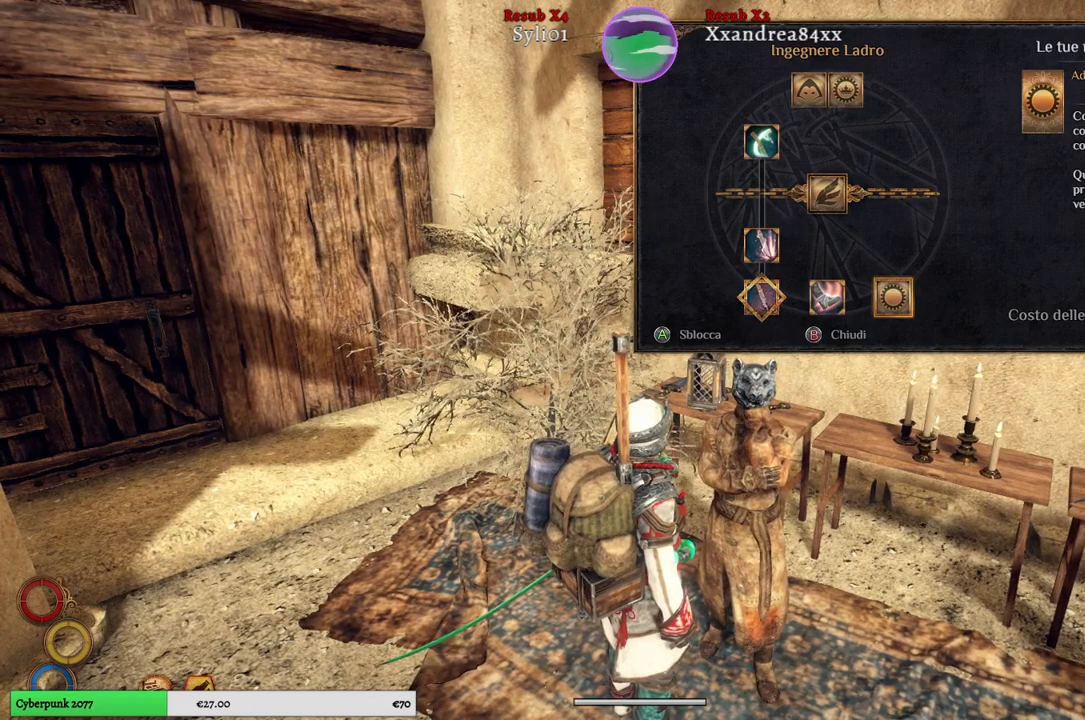
{"buttons": [], "left_stick": "center", "right_stick": "center", "events": []}
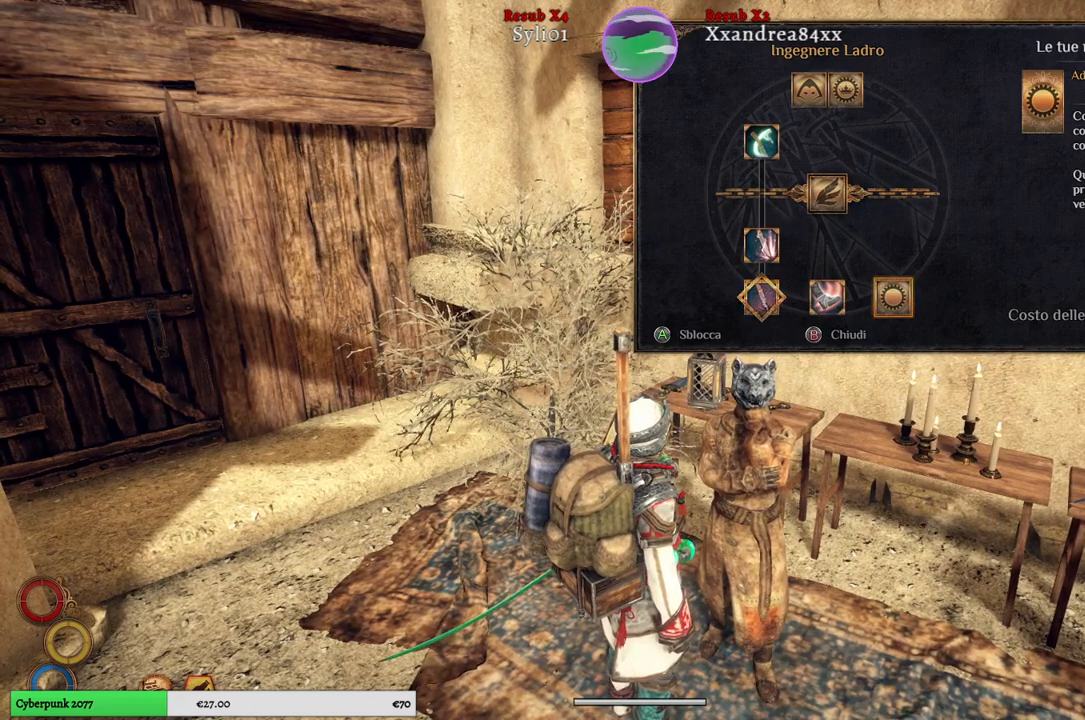
{"buttons": [], "left_stick": "center", "right_stick": "center", "events": []}
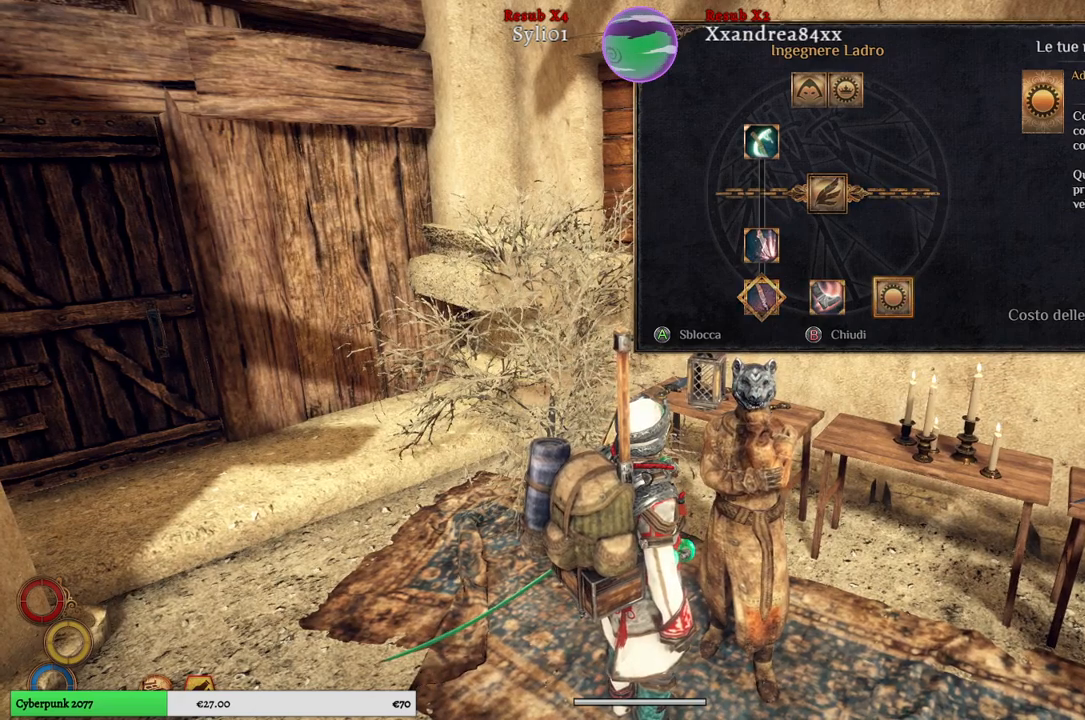
{"buttons": [], "left_stick": "left", "right_stick": "center", "events": [[450, "left_stick", "left"]]}
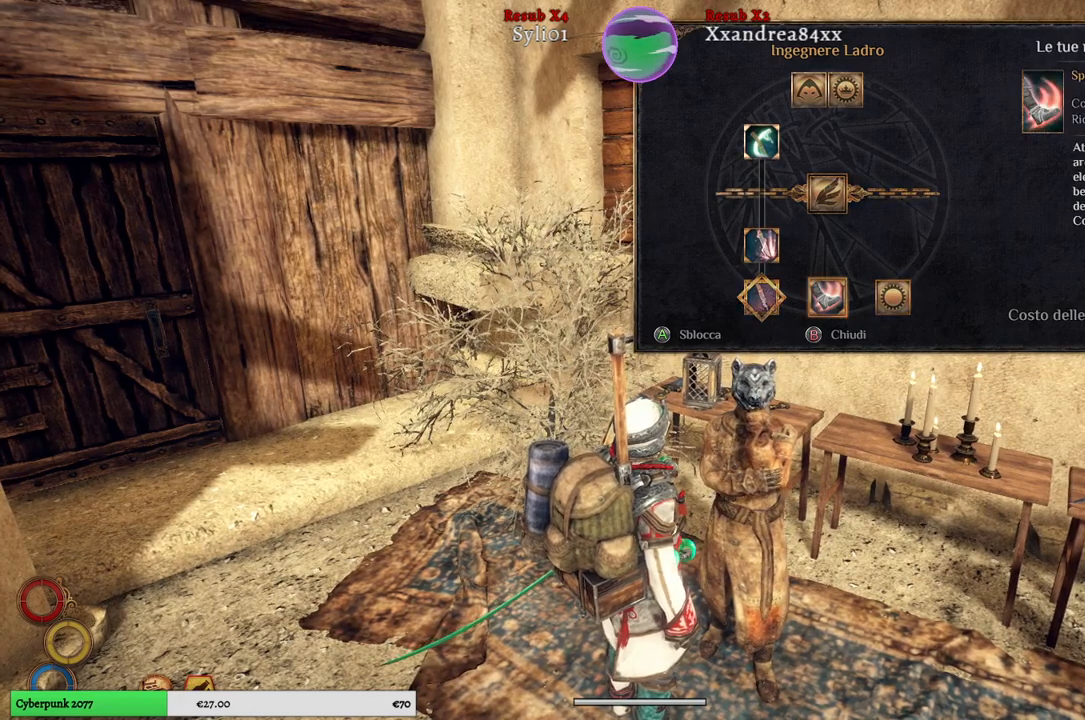
{"buttons": [], "left_stick": "center", "right_stick": "center", "events": [[133, "left_stick", "center"]]}
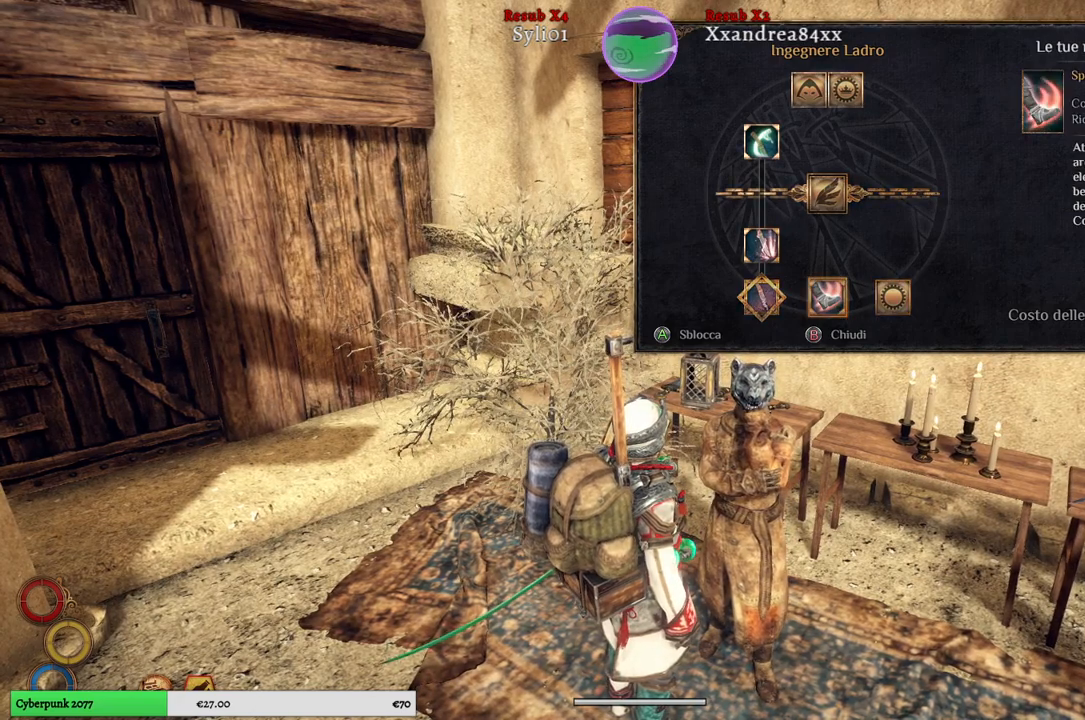
{"buttons": [], "left_stick": "center", "right_stick": "center", "events": []}
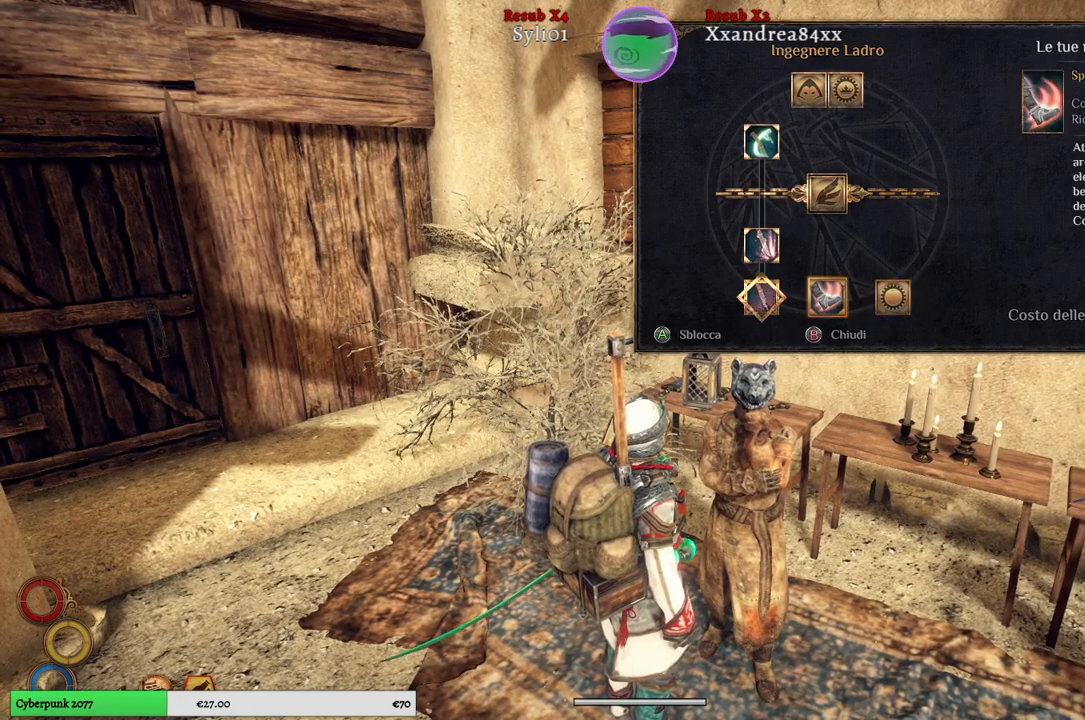
{"buttons": [], "left_stick": "center", "right_stick": "center", "events": []}
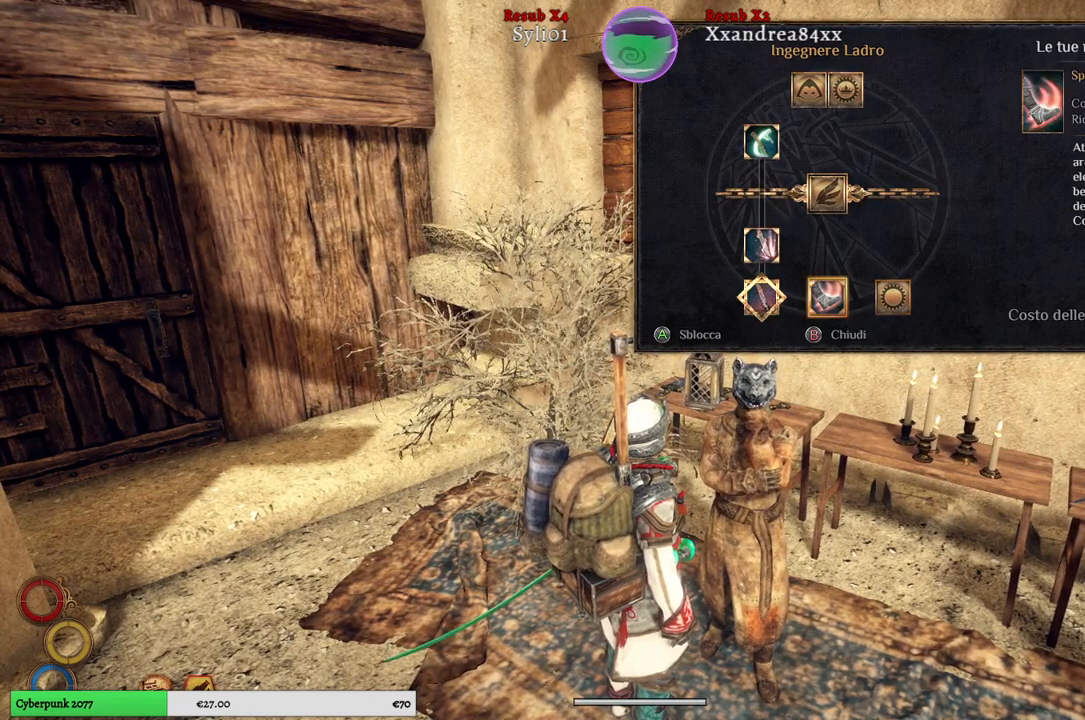
{"buttons": [], "left_stick": "center", "right_stick": "center", "events": [[233, "left_stick", "left"], [450, "left_stick", "center"]]}
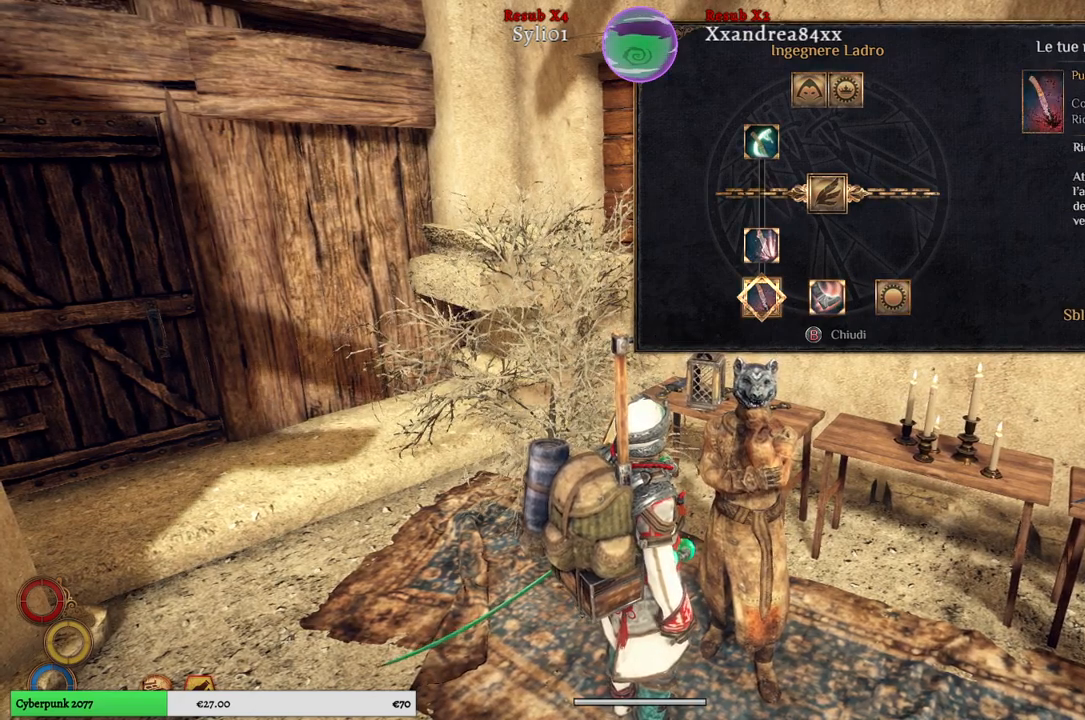
{"buttons": [], "left_stick": "center", "right_stick": "center", "events": []}
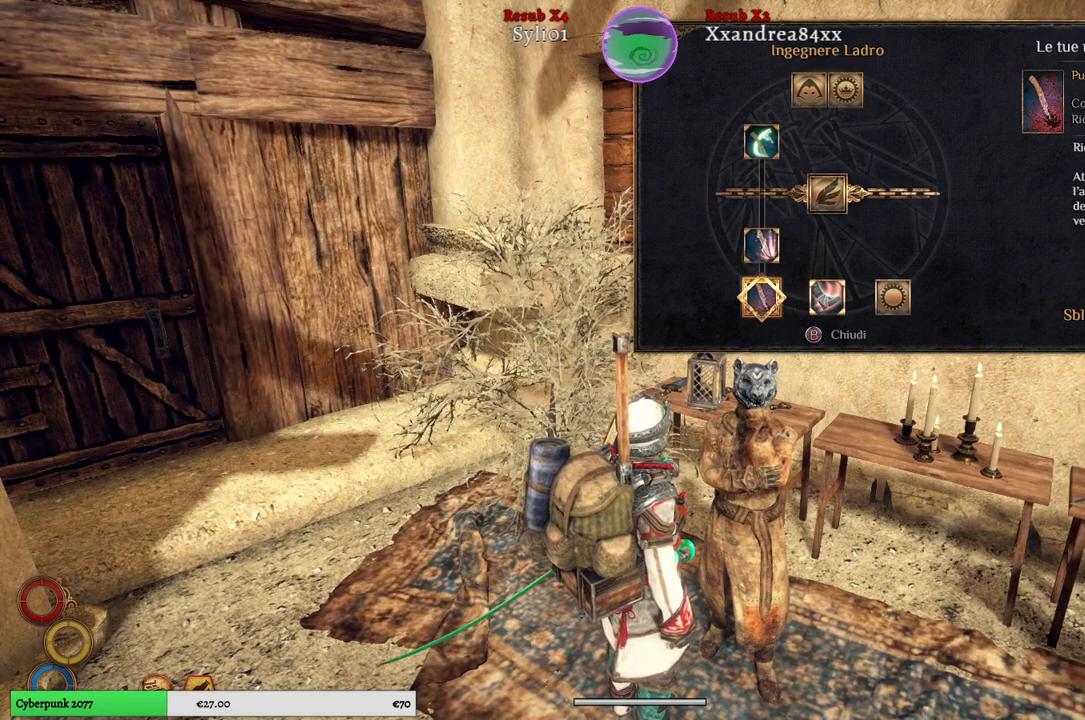
{"buttons": [], "left_stick": "center", "right_stick": "center", "events": []}
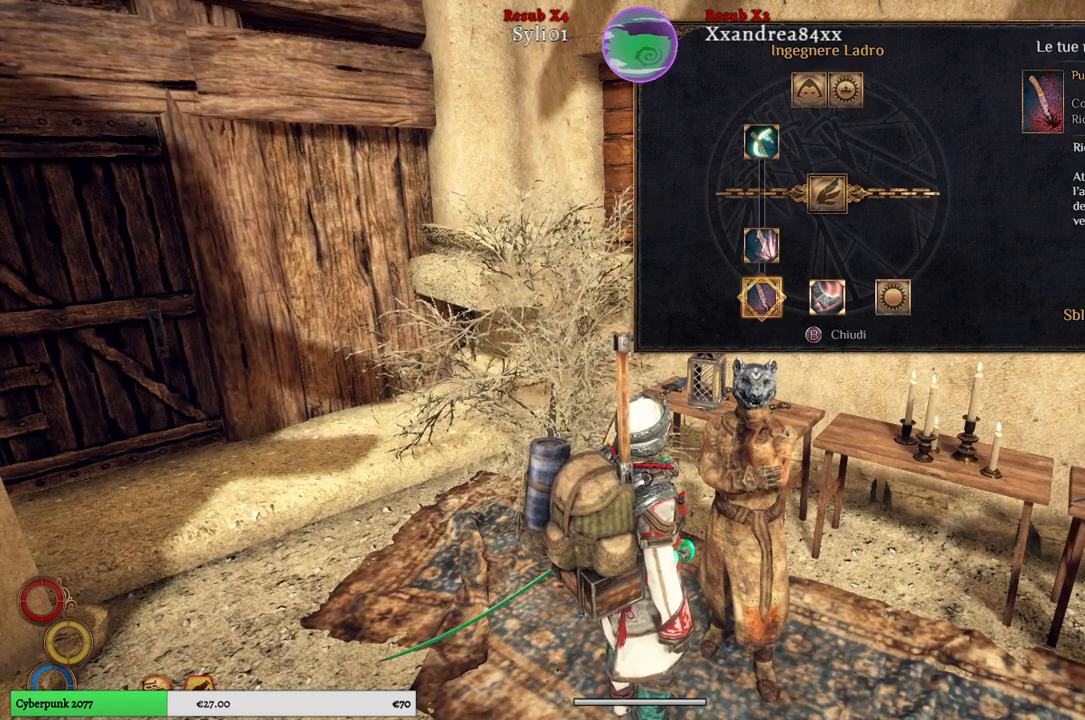
{"buttons": [], "left_stick": "center", "right_stick": "center", "events": []}
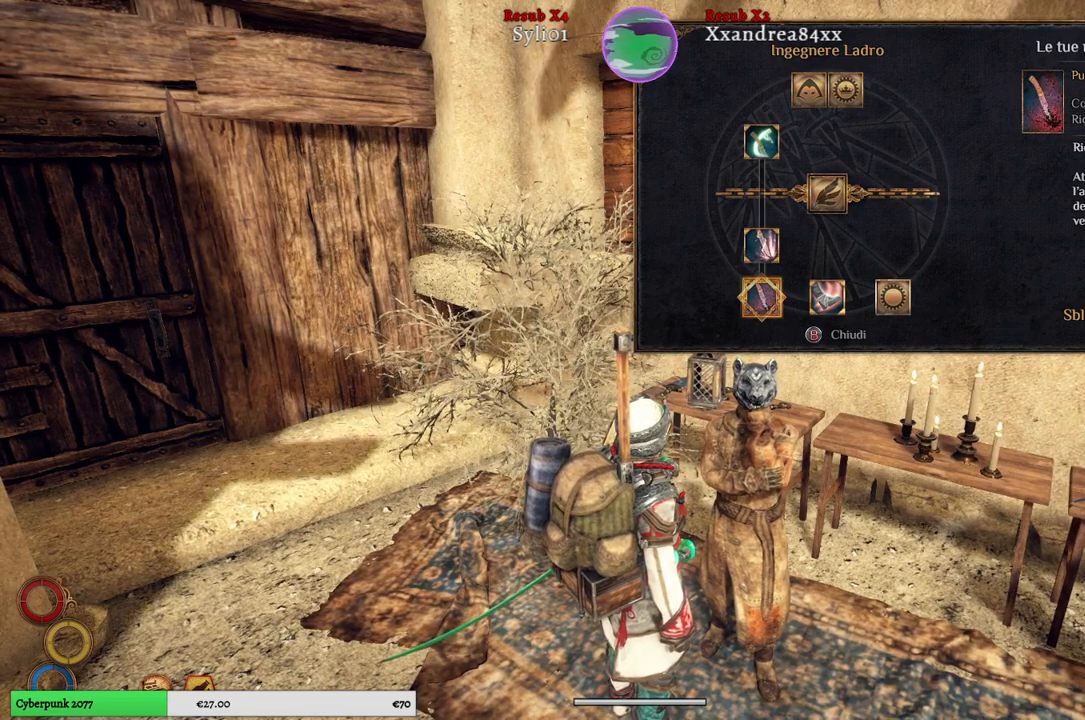
{"buttons": [], "left_stick": "center", "right_stick": "center", "events": []}
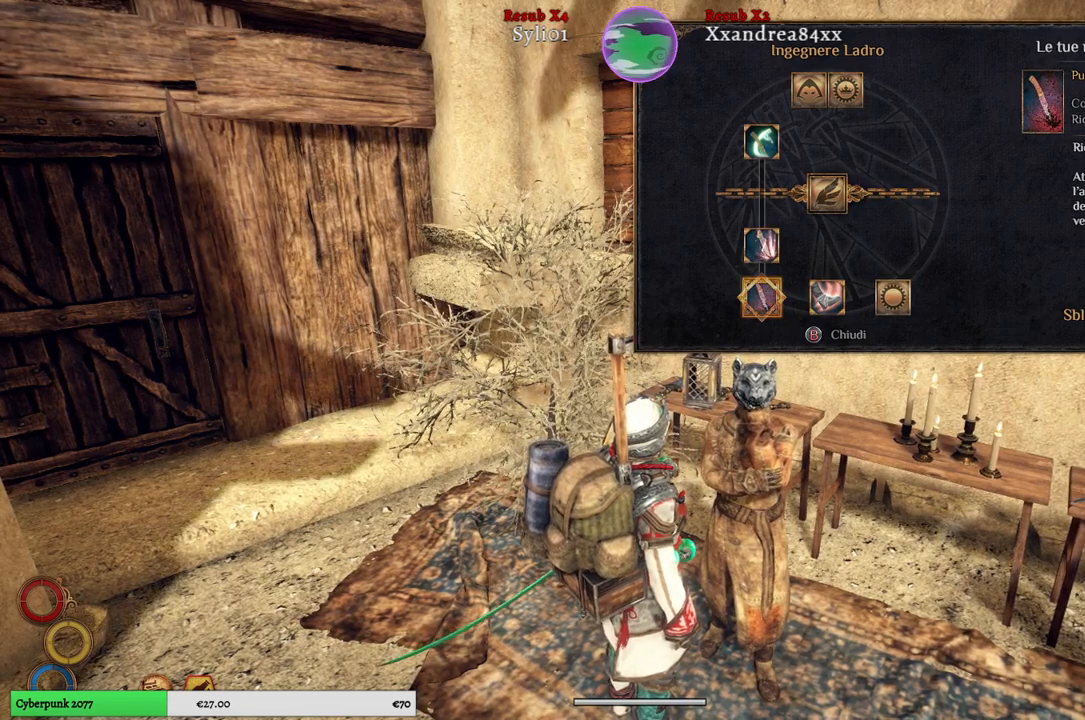
{"buttons": [], "left_stick": "center", "right_stick": "center", "events": [[233, "left_stick", "up"], [417, "left_stick", "center"]]}
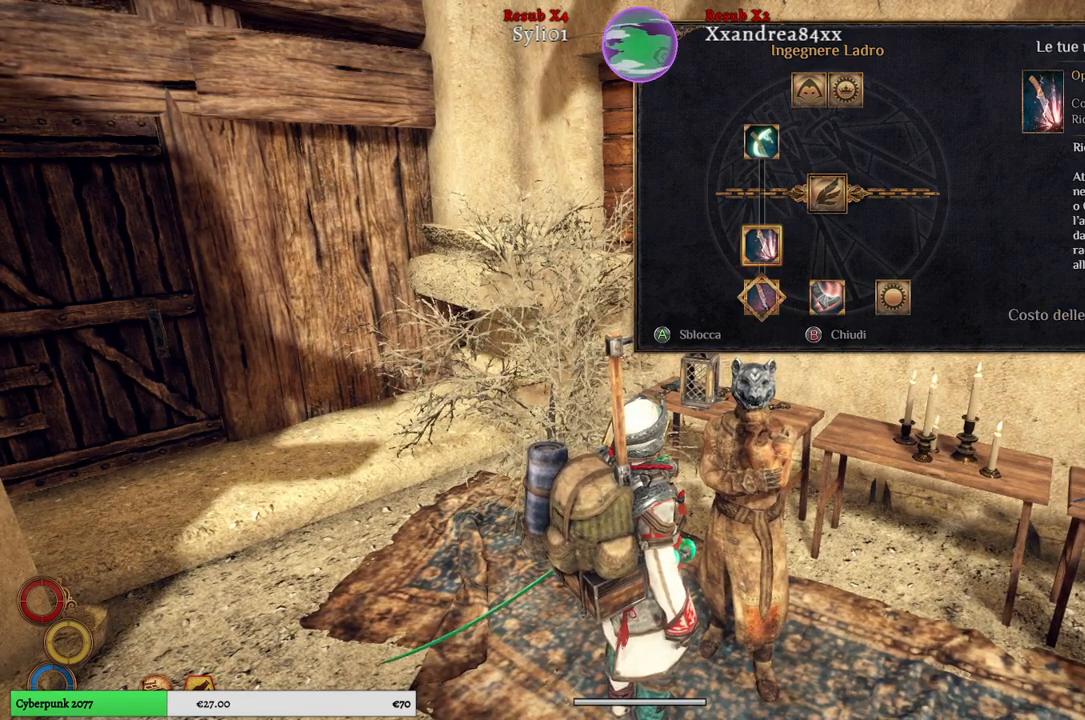
{"buttons": [], "left_stick": "up", "right_stick": "center", "events": [[67, "left_stick", "right"], [250, "left_stick", "center"], [400, "left_stick", "up"]]}
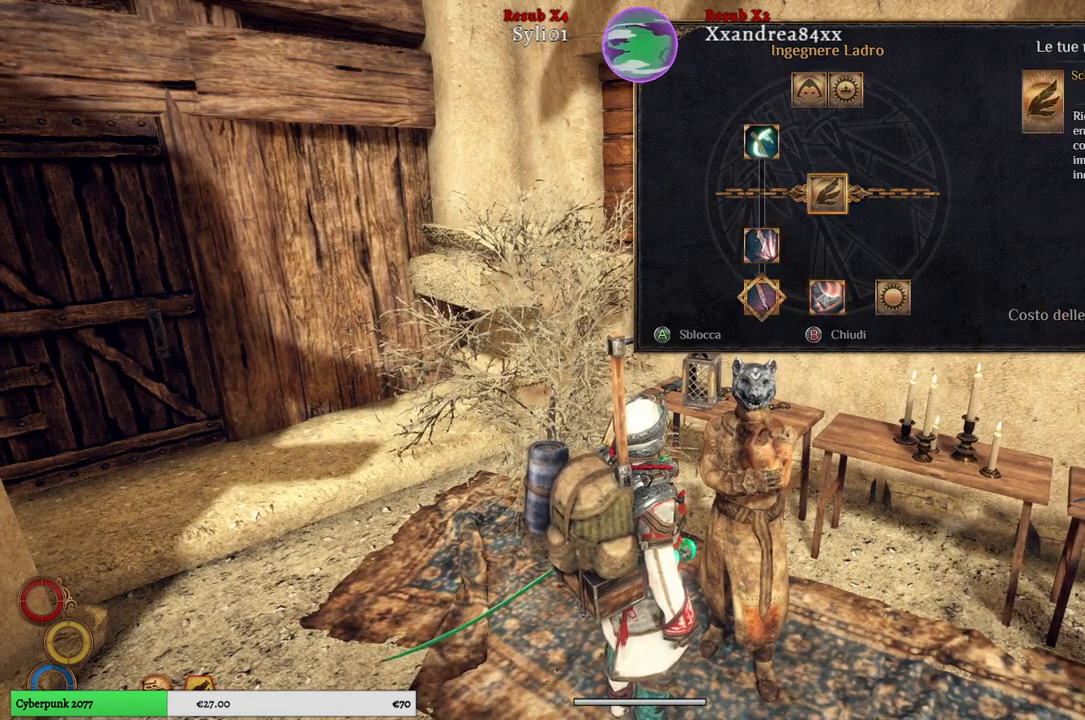
{"buttons": [], "left_stick": "center", "right_stick": "center", "events": [[67, "left_stick", "center"]]}